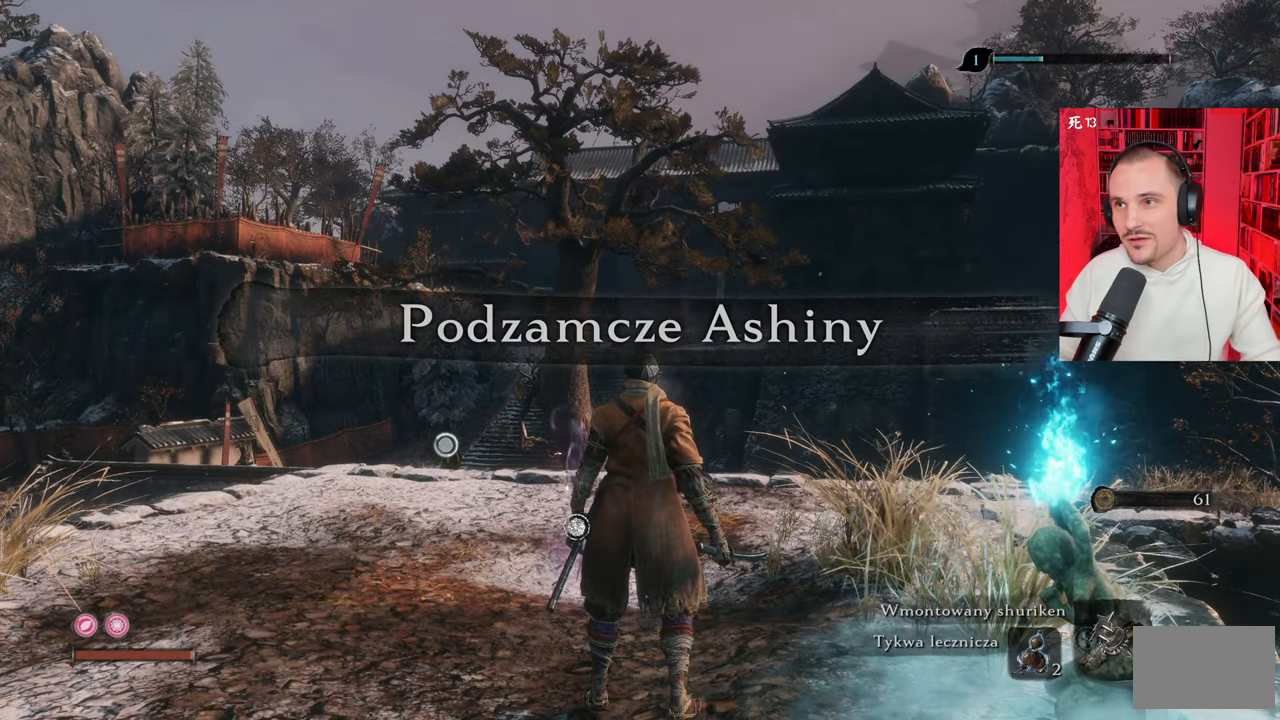
Gameplay with keyboard and mouse; each line is a JSON object with the keys and mouse buttons held at the frame after it. "events" lists presses ("down") and releases ("up") of "1", "2", "3", "4", "5", "a", "alt", "c", "caps_lock", "ctrl", "d", "e", "f", "g", "q", "r", "s", "shift", "space", "t", "tab", "v", "w", "x", "z", "mouse_left", "mouse_wheel" and "mouse_right" between this image and that frame as [ms after this image, input, new state], when the widget could be followed in between. "mouse_left", "mouse_wheel", "mouse_right" = the "left", "wheel", "right" buttons of the "mouse" list. No other keys are recorded. "wheel" means that the mouse wheel is clicked or scrolled. Not read: mouse_move.
{"keys": ["w"], "mouse": [], "events": [[500, "w", "down"]]}
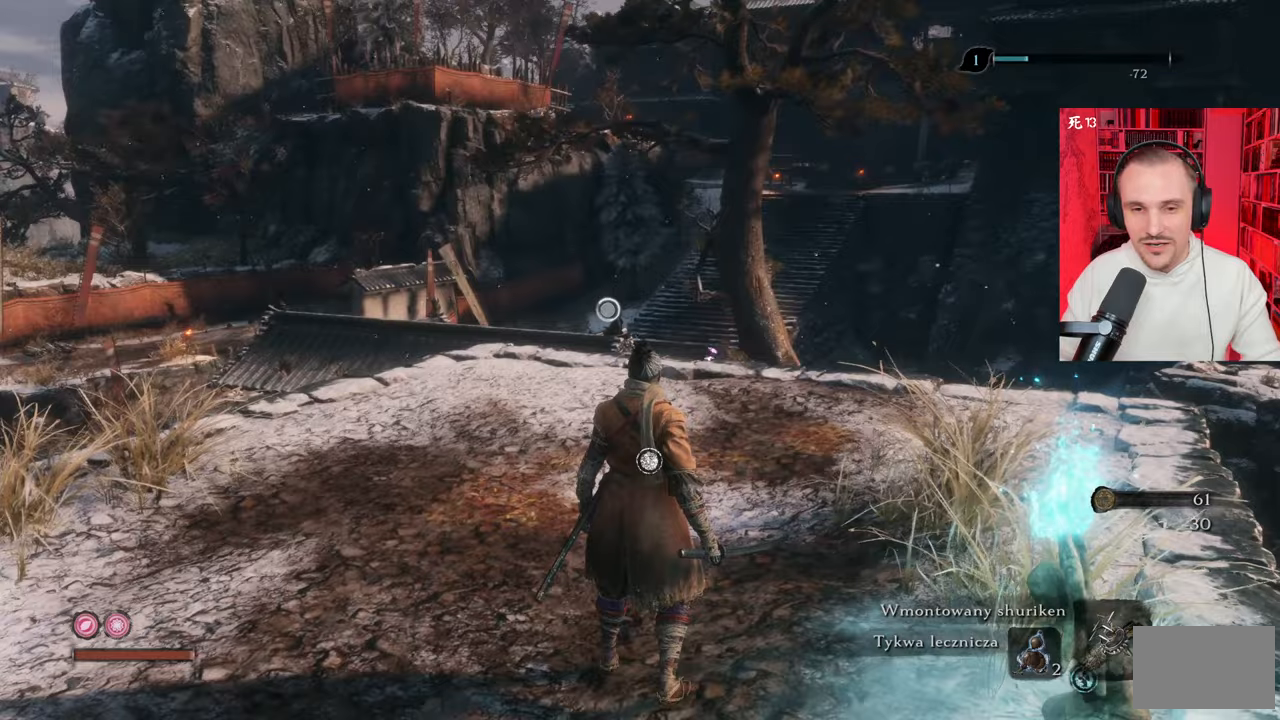
{"keys": ["w"], "mouse": [], "events": []}
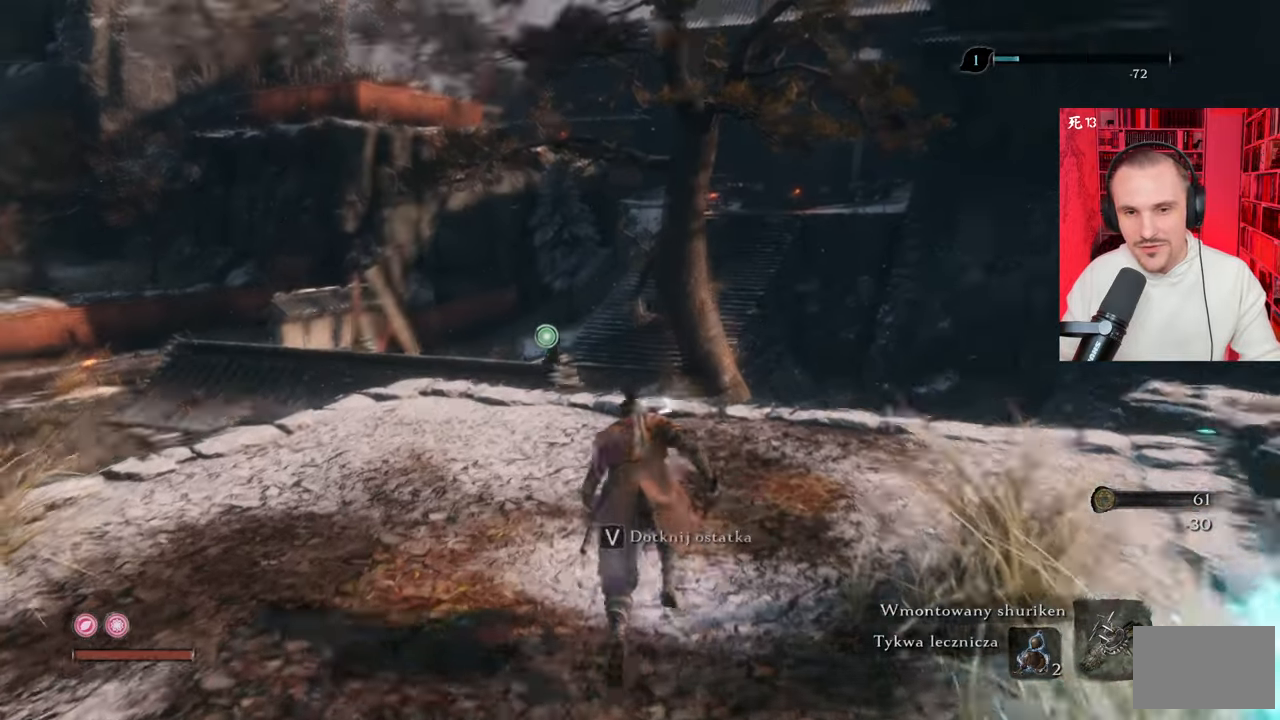
{"keys": ["w"], "mouse": [], "events": []}
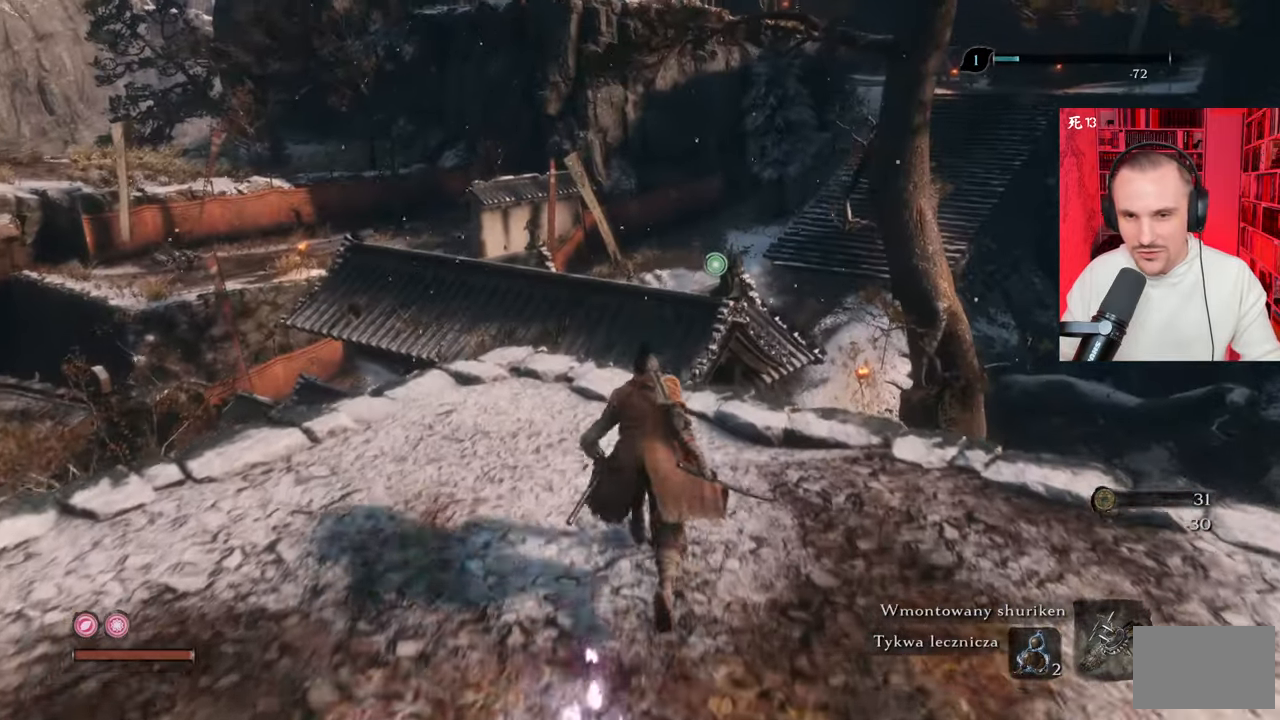
{"keys": ["w"], "mouse": [], "events": [[84, "f", "down"], [117, "f", "up"], [217, "f", "down"], [267, "f", "up"], [317, "f", "down"], [400, "f", "up"]]}
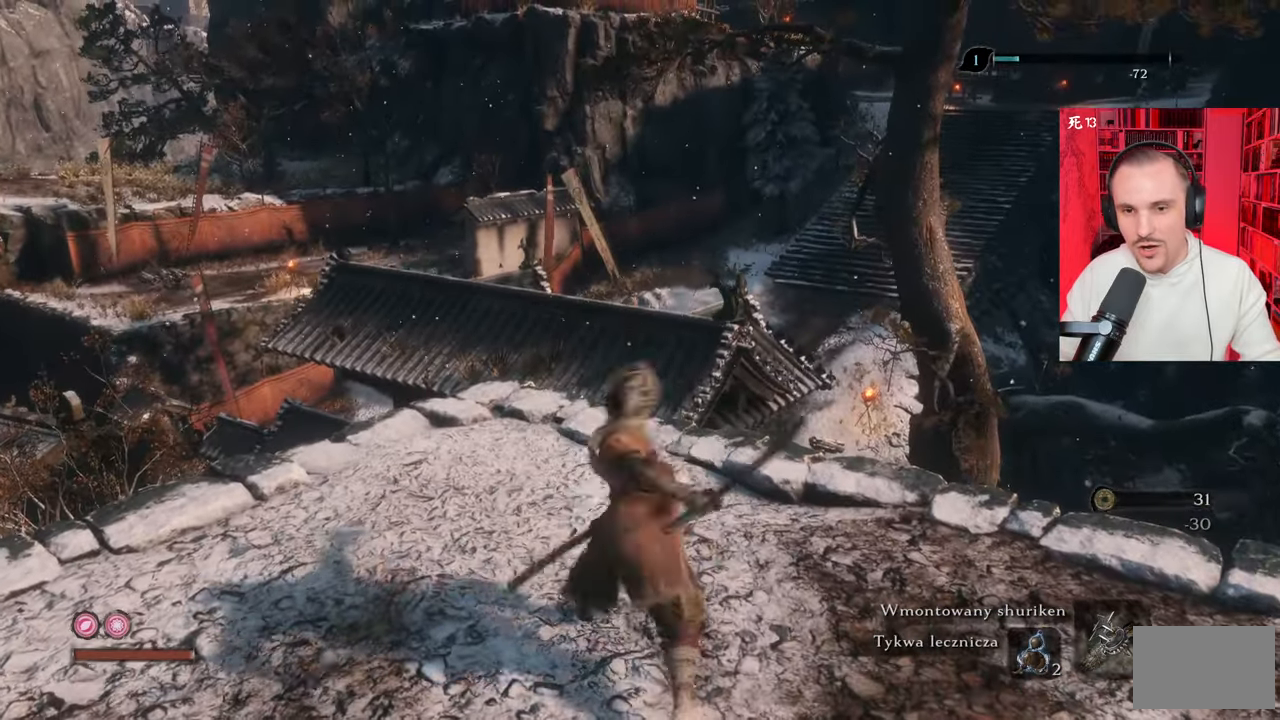
{"keys": ["w"], "mouse": [], "events": []}
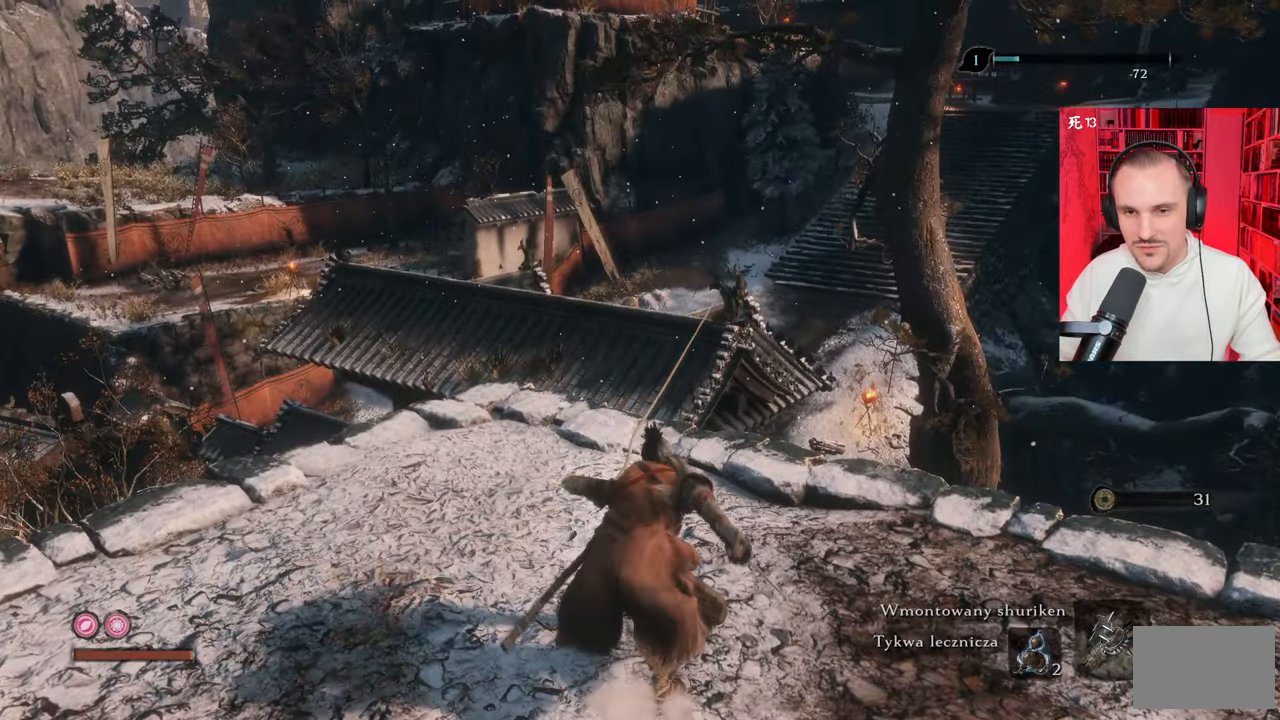
{"keys": ["w"], "mouse": [], "events": []}
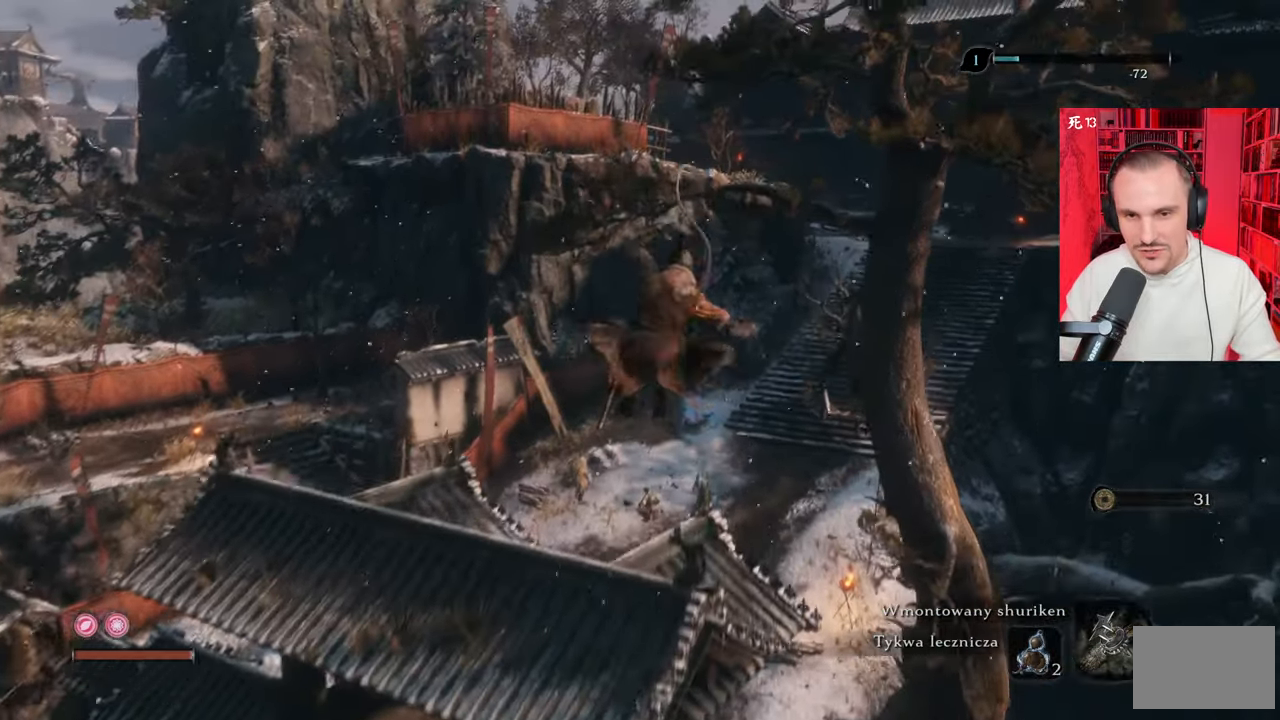
{"keys": ["a", "w"], "mouse": [], "events": [[500, "a", "down"]]}
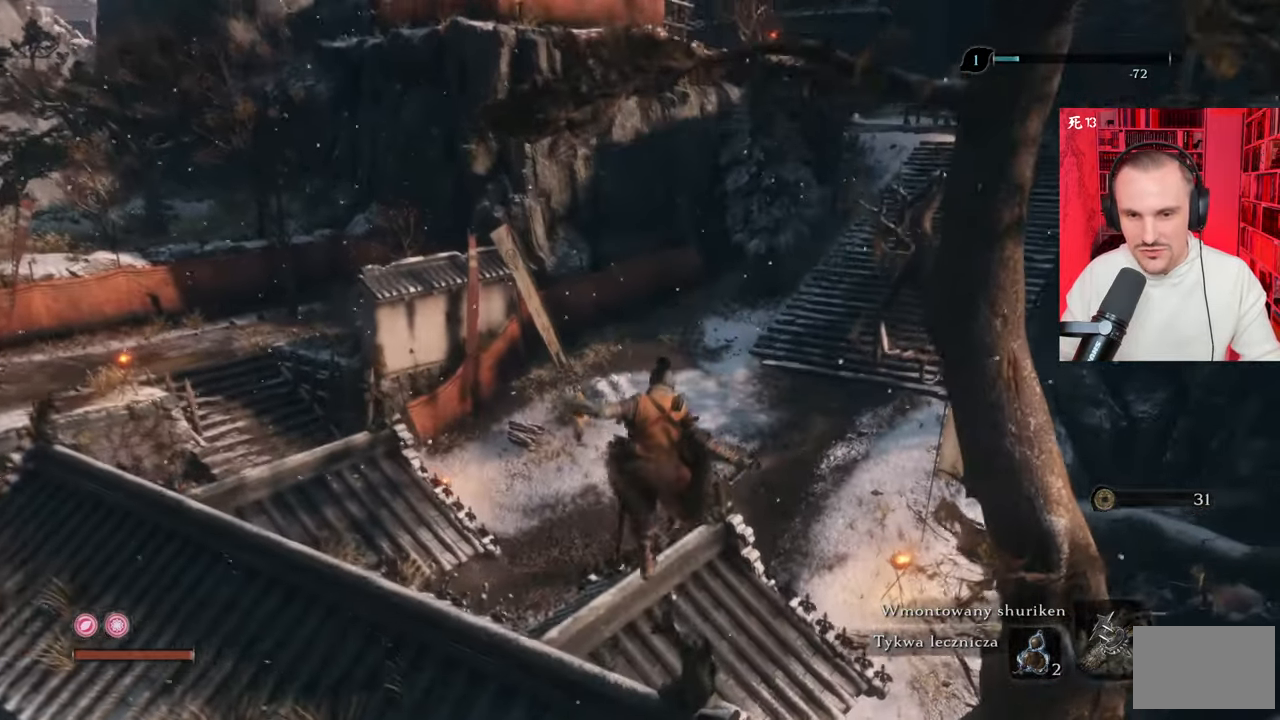
{"keys": ["a", "w"], "mouse": [], "events": []}
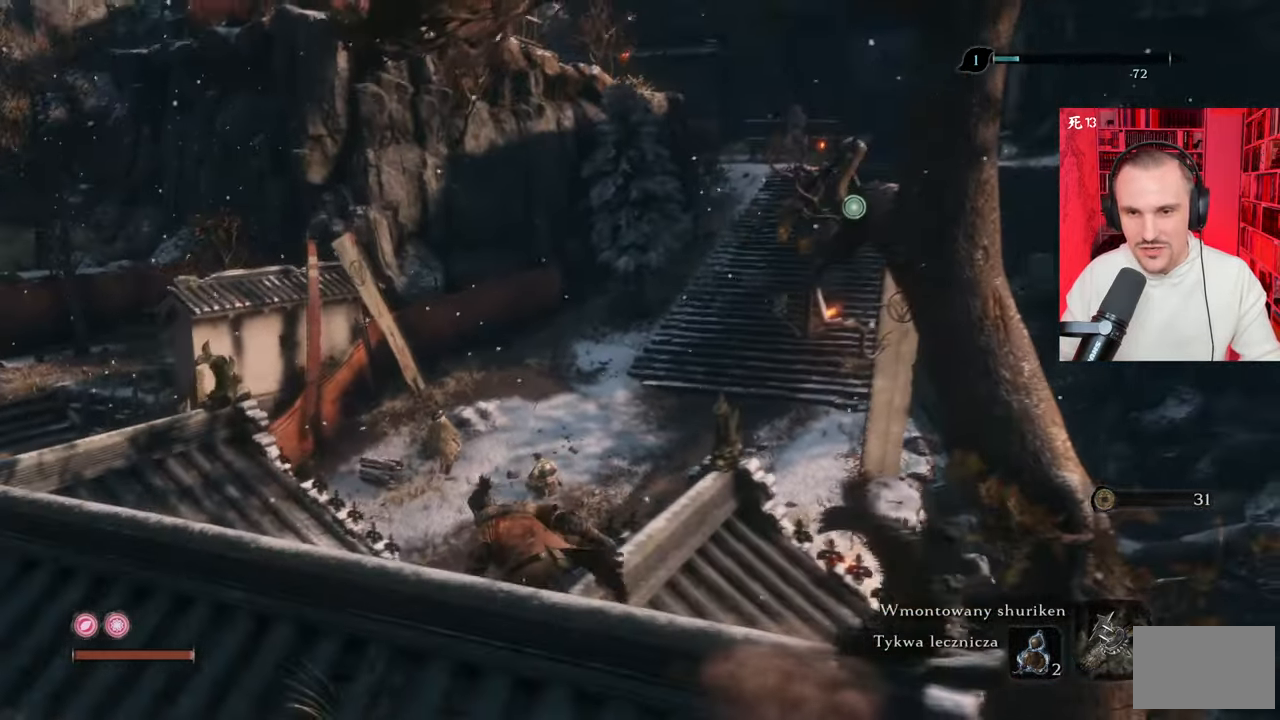
{"keys": ["w"], "mouse": [], "events": [[50, "a", "up"], [100, "f", "down"], [200, "f", "up"], [300, "f", "down"], [334, "f", "up"]]}
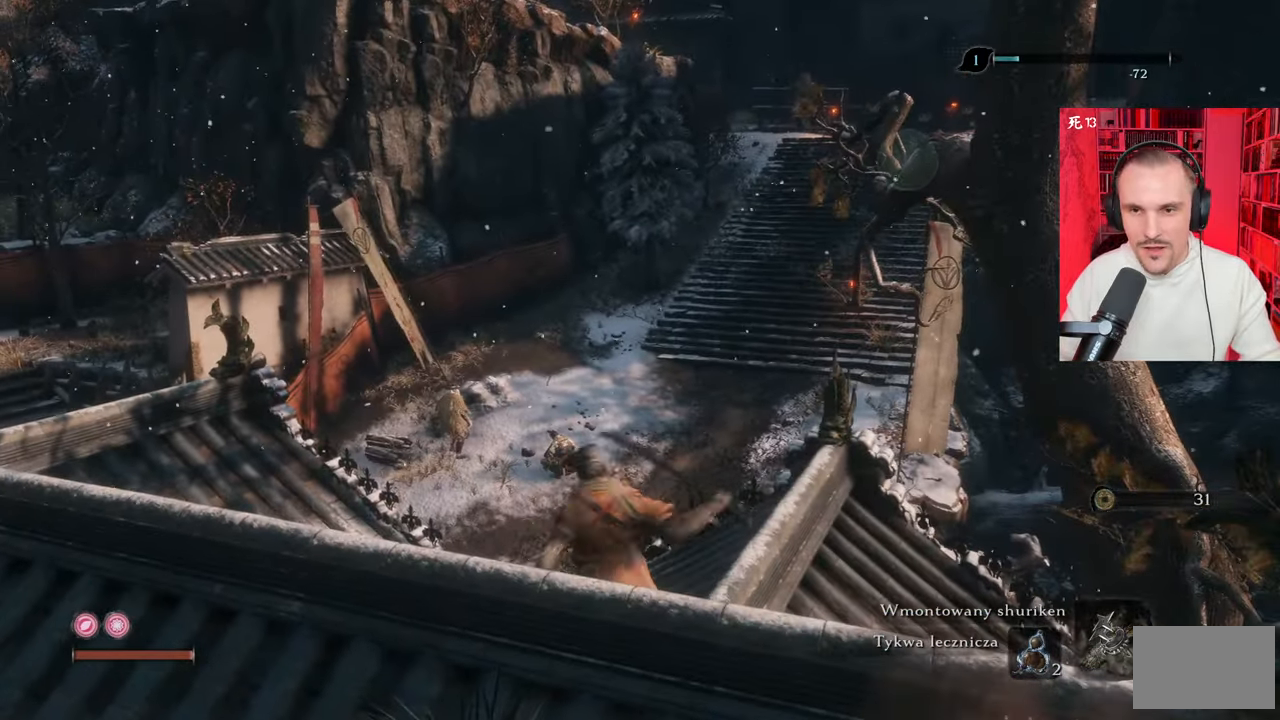
{"keys": [], "mouse": [], "events": [[34, "w", "up"]]}
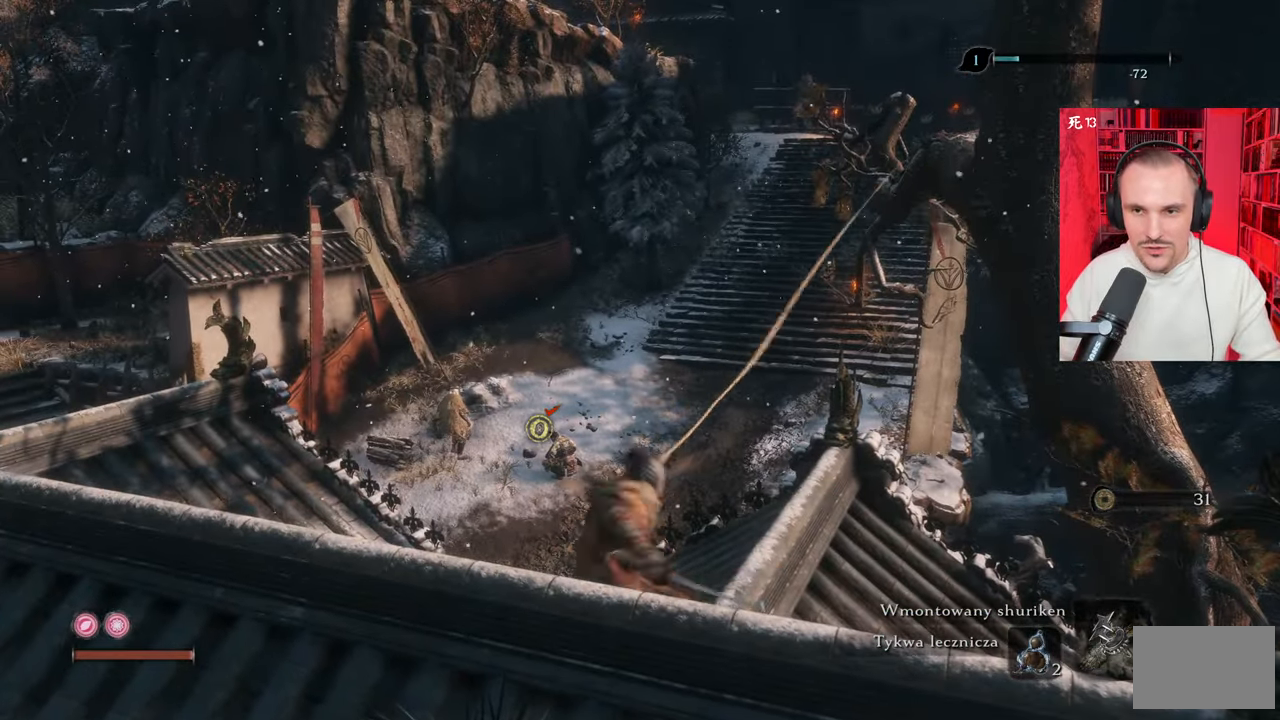
{"keys": [], "mouse": [], "events": []}
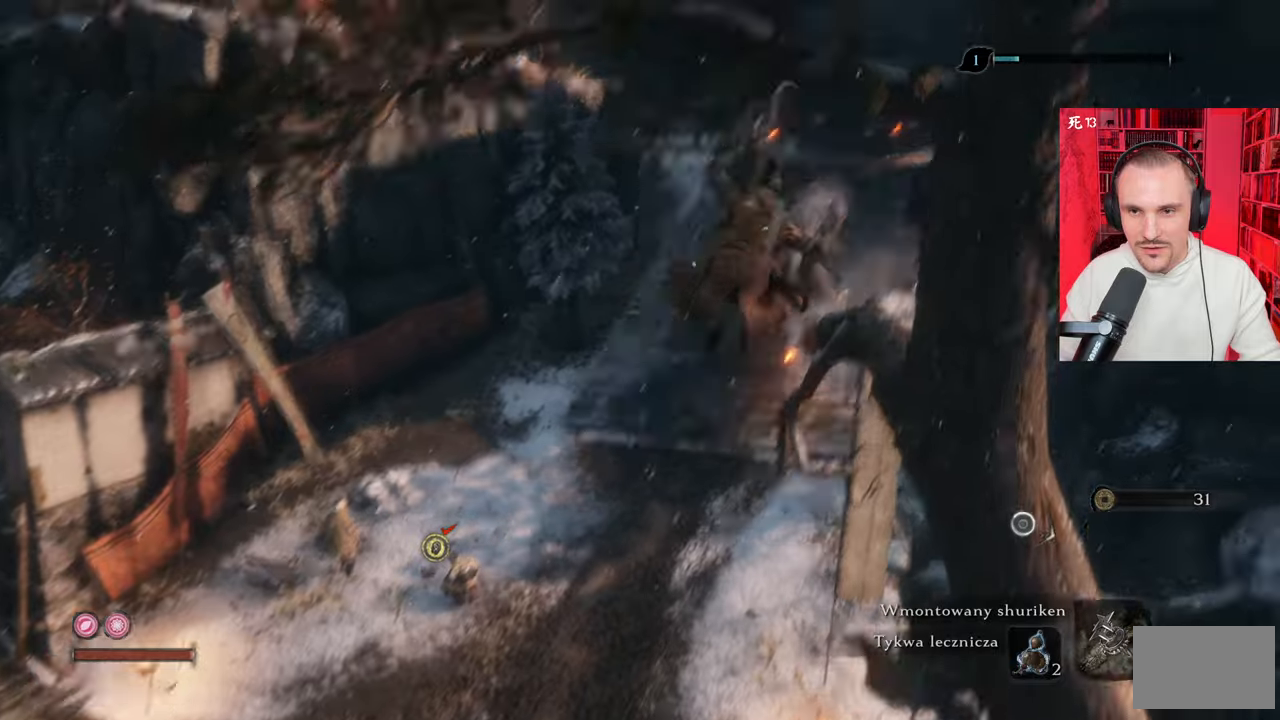
{"keys": [], "mouse": [], "events": []}
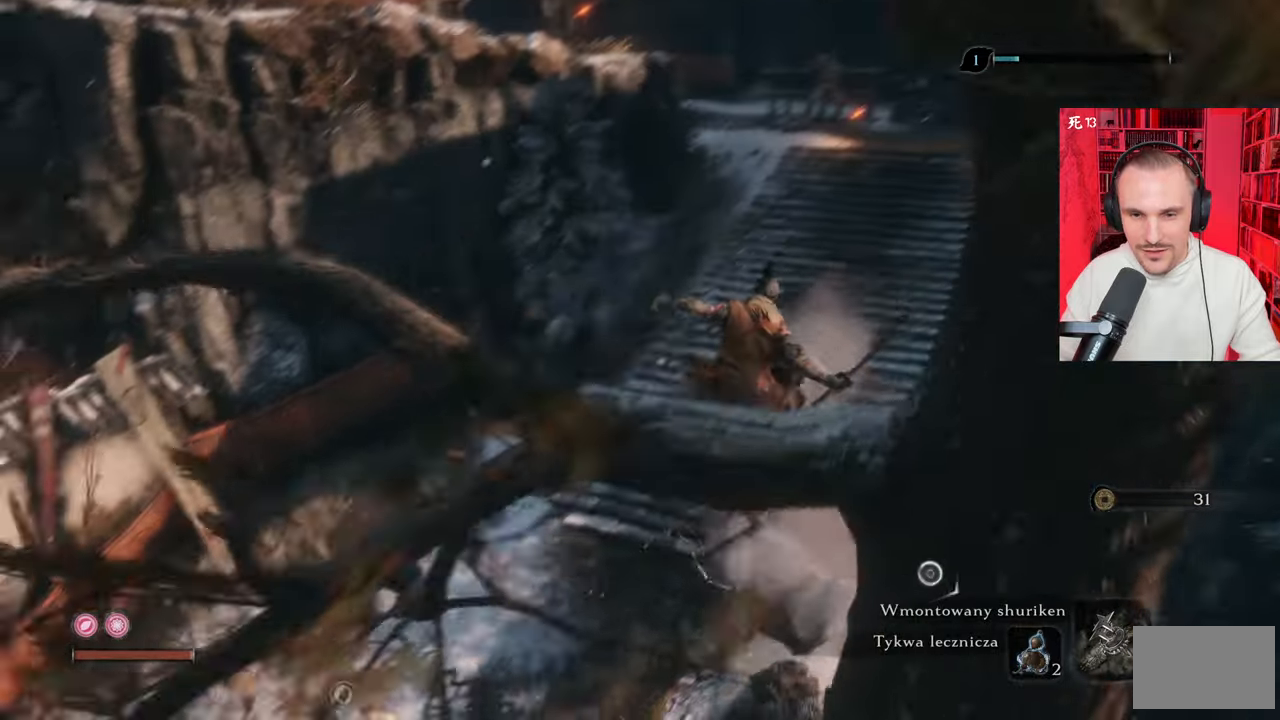
{"keys": [], "mouse": [], "events": []}
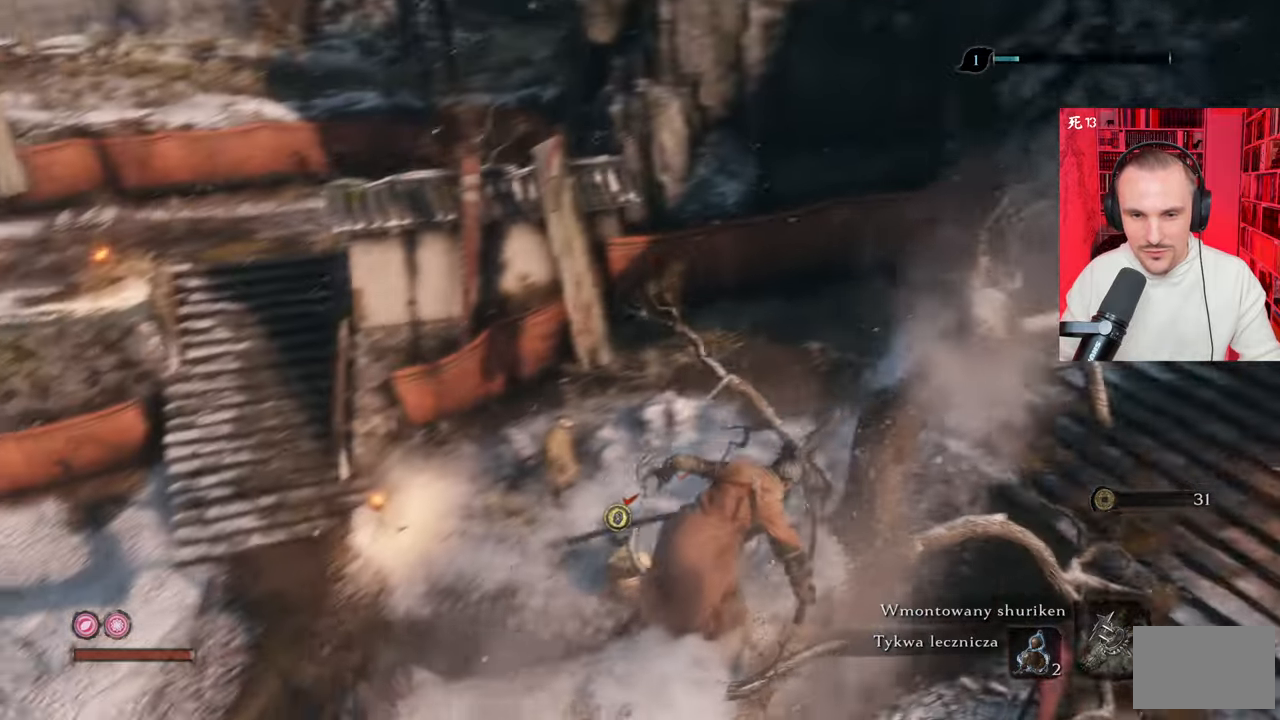
{"keys": [], "mouse": [], "events": [[350, "tab", "down"], [417, "tab", "up"]]}
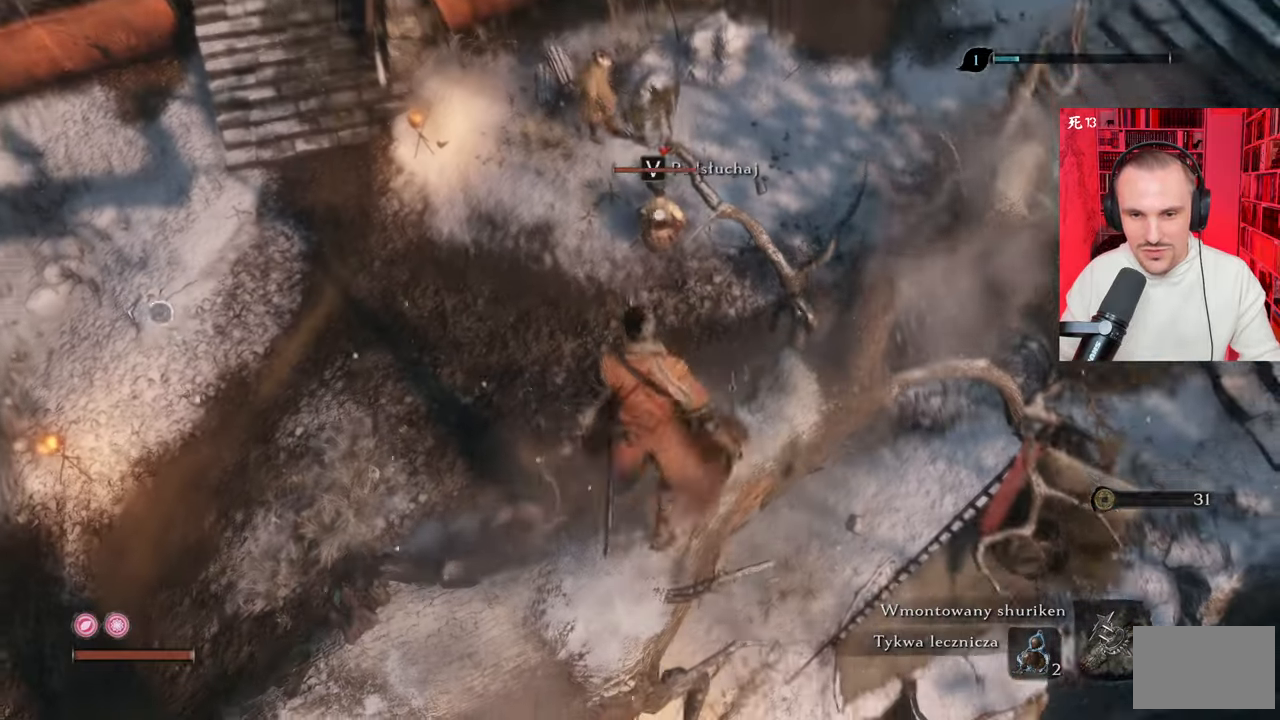
{"keys": ["w"], "mouse": [], "events": [[250, "w", "down"], [400, "space", "down"], [484, "space", "up"]]}
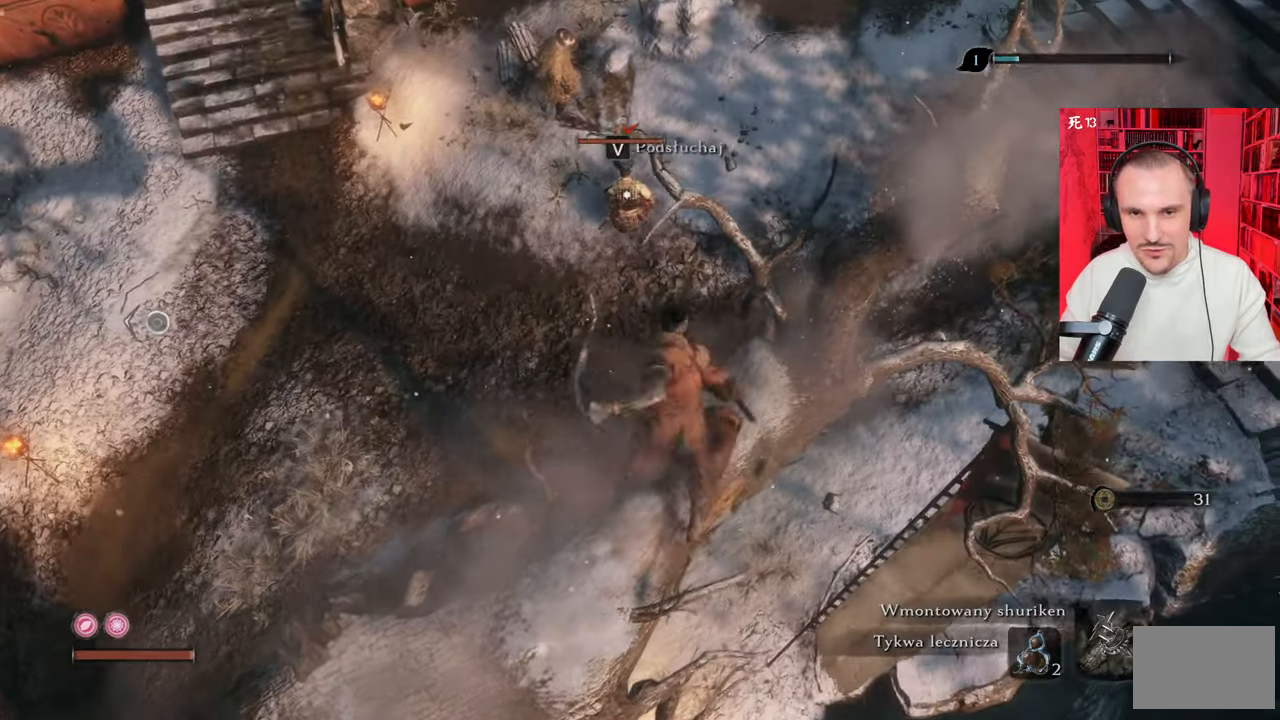
{"keys": ["w"], "mouse": [], "events": [[100, "space", "down"], [167, "space", "up"]]}
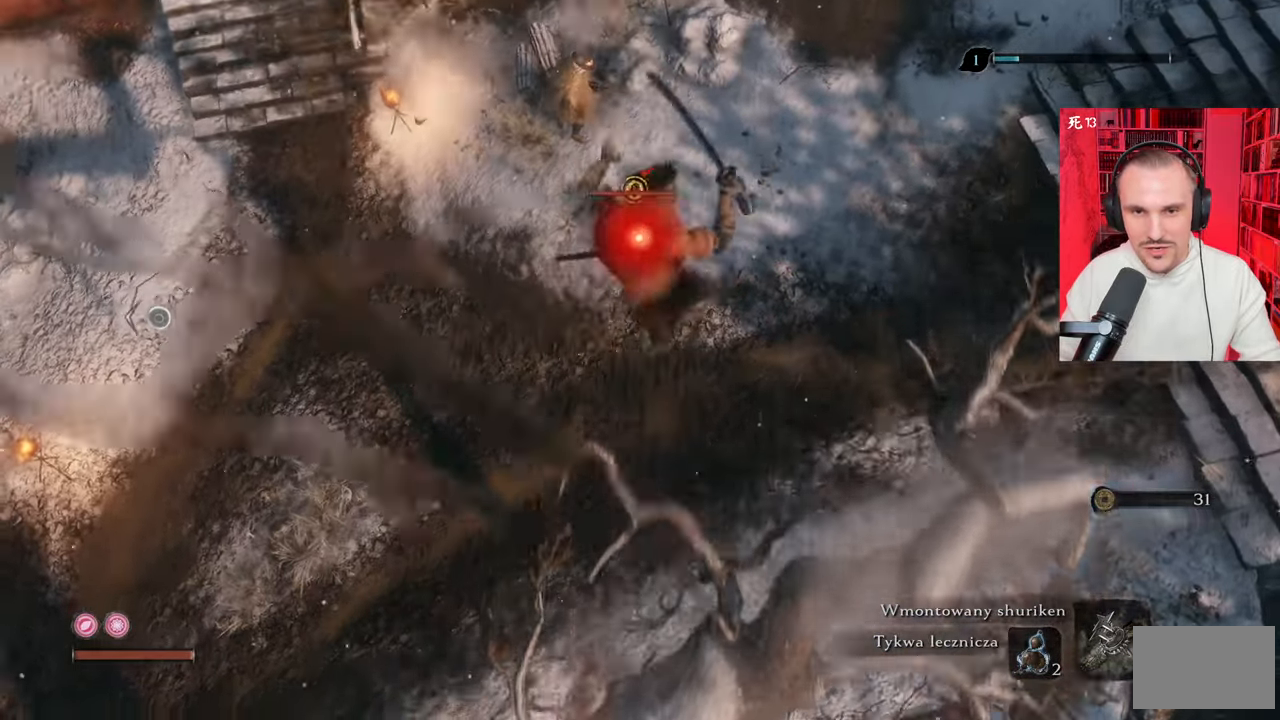
{"keys": [], "mouse": [], "events": [[17, "mouse_left", "down"], [17, "w", "up"], [100, "mouse_left", "up"], [200, "mouse_left", "down"], [284, "mouse_left", "up"], [384, "mouse_left", "down"], [484, "mouse_left", "up"]]}
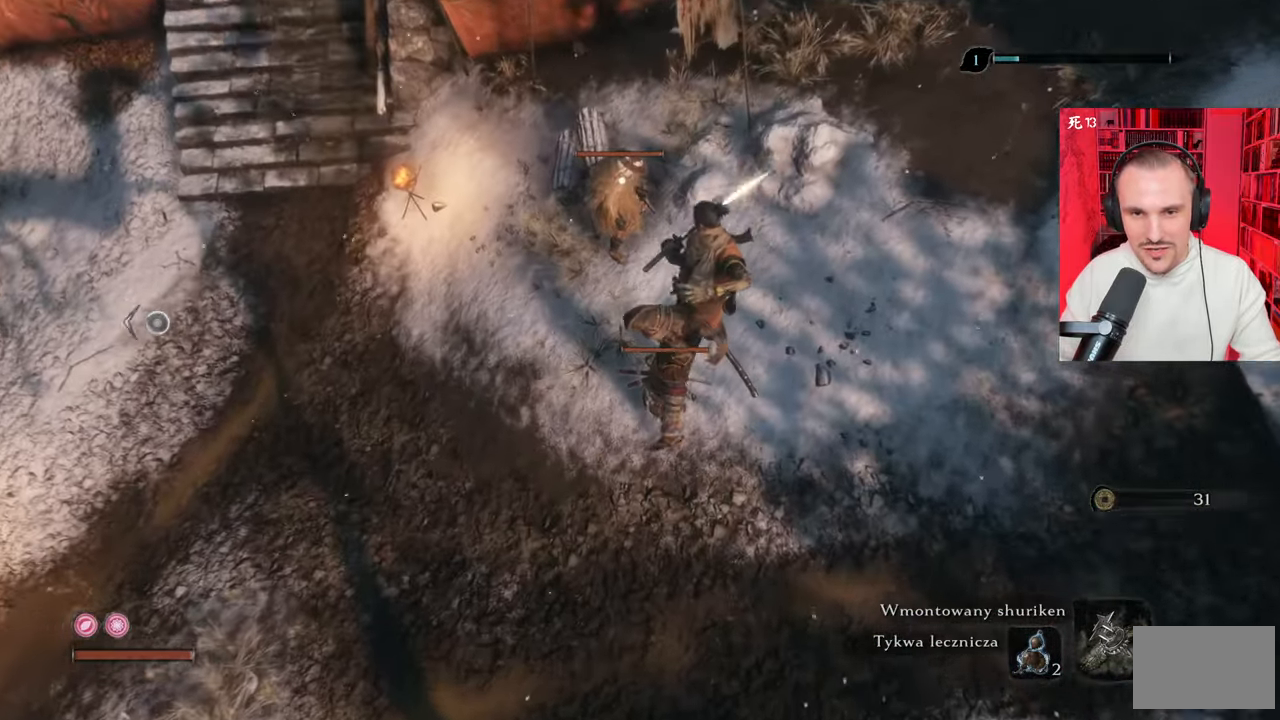
{"keys": [], "mouse": ["left"], "events": [[450, "mouse_left", "down"]]}
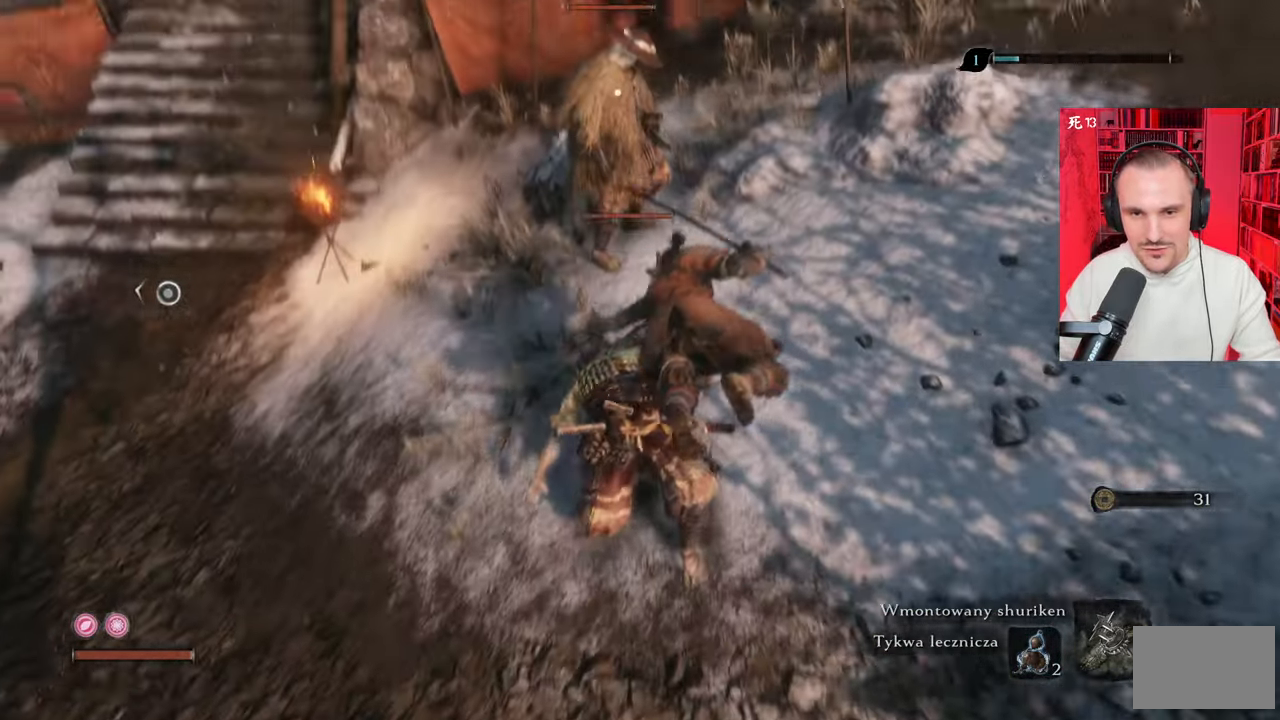
{"keys": [], "mouse": [], "events": [[50, "mouse_left", "up"], [117, "mouse_left", "down"], [217, "mouse_left", "up"]]}
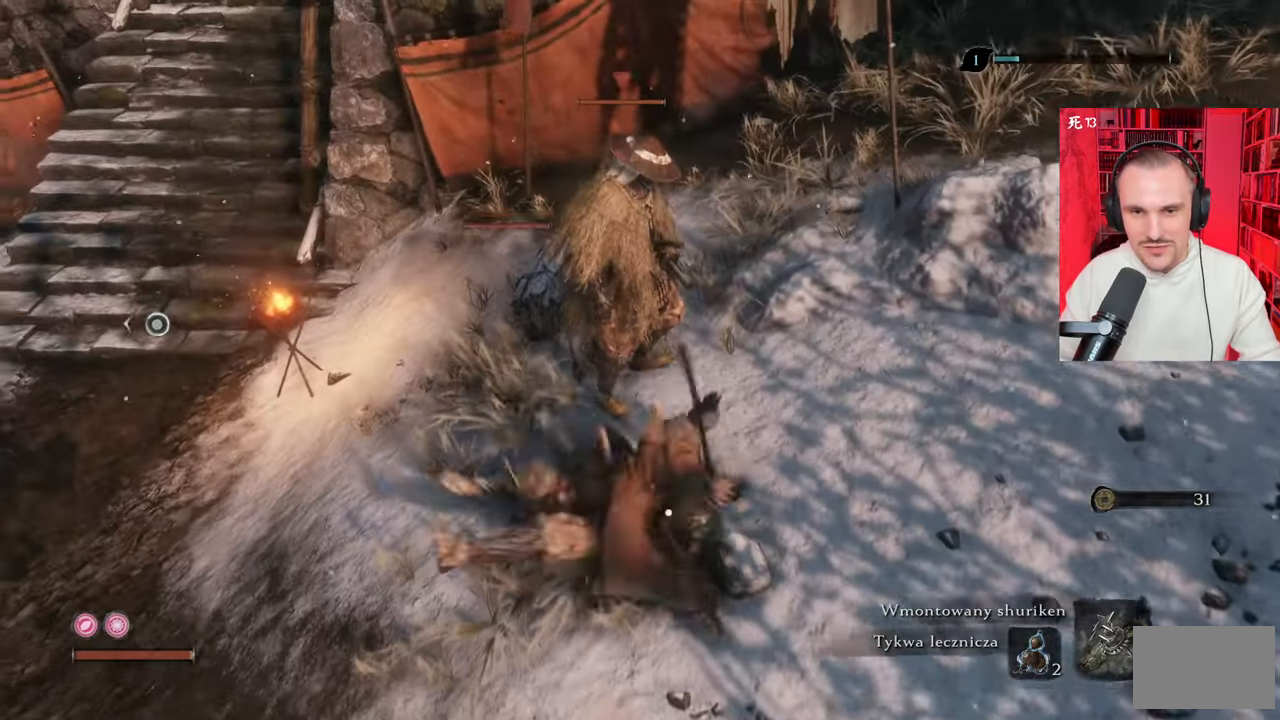
{"keys": [], "mouse": [], "events": []}
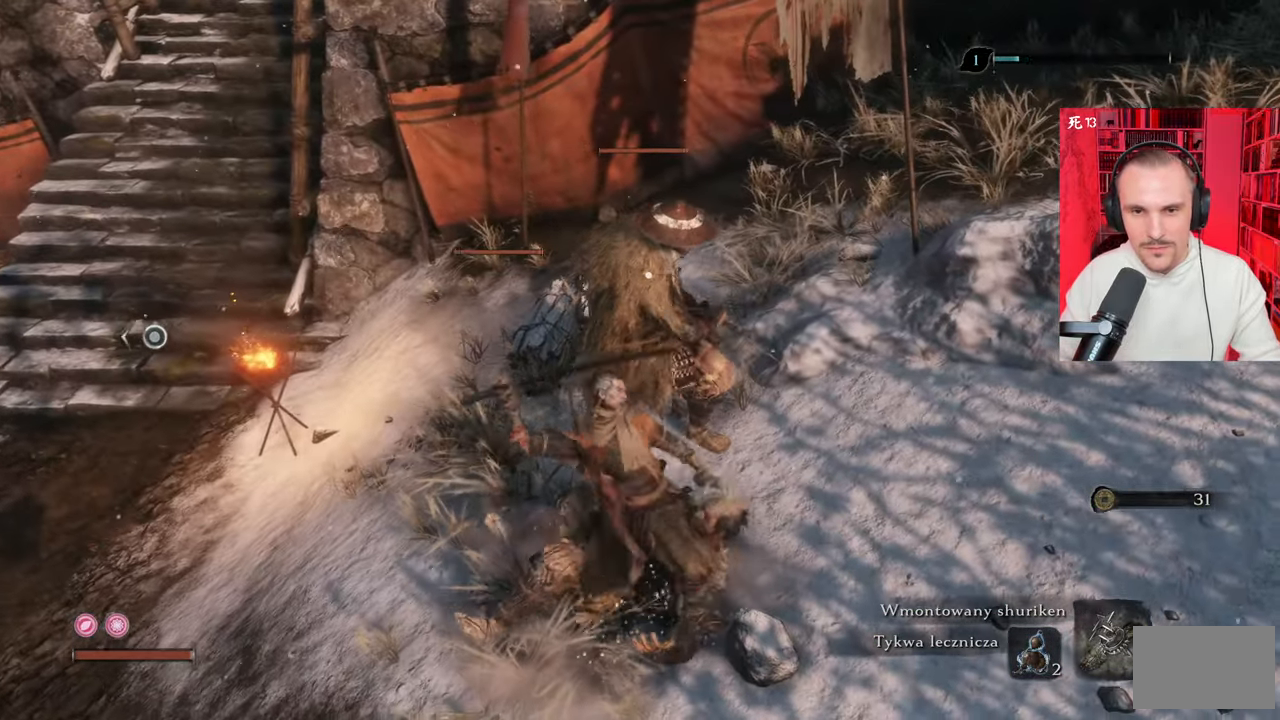
{"keys": [], "mouse": [], "events": []}
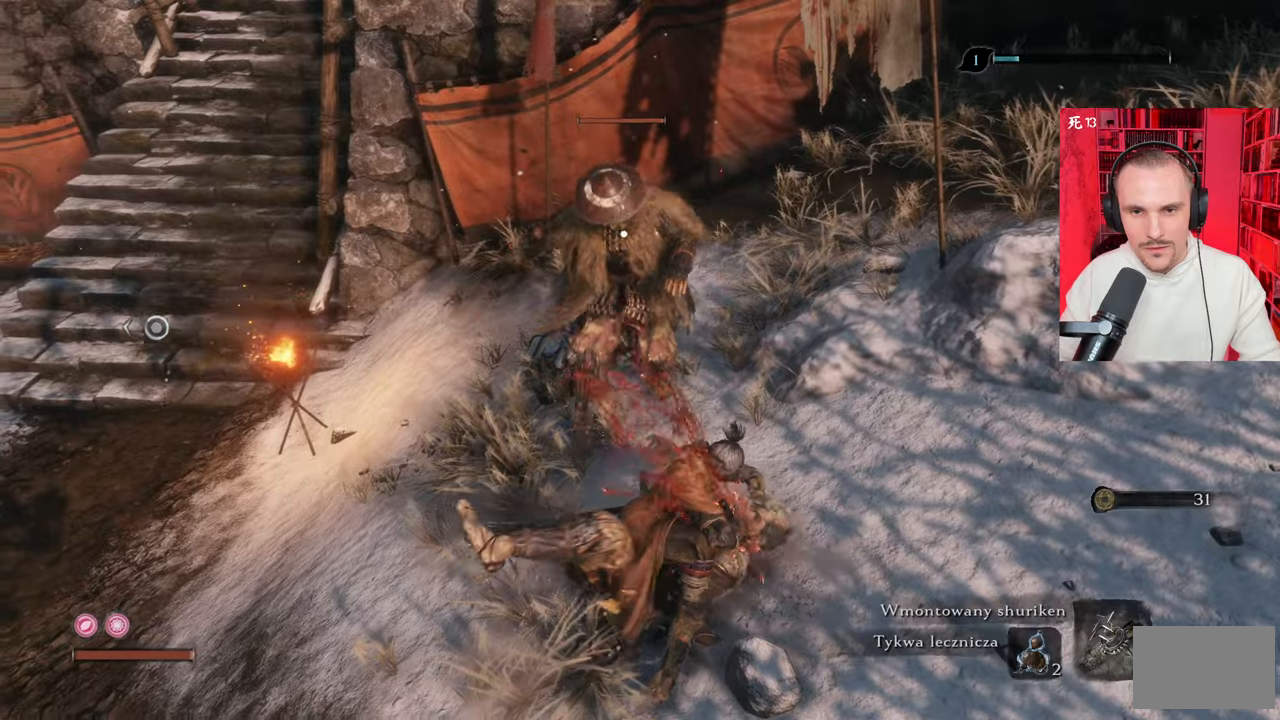
{"keys": [], "mouse": [], "events": []}
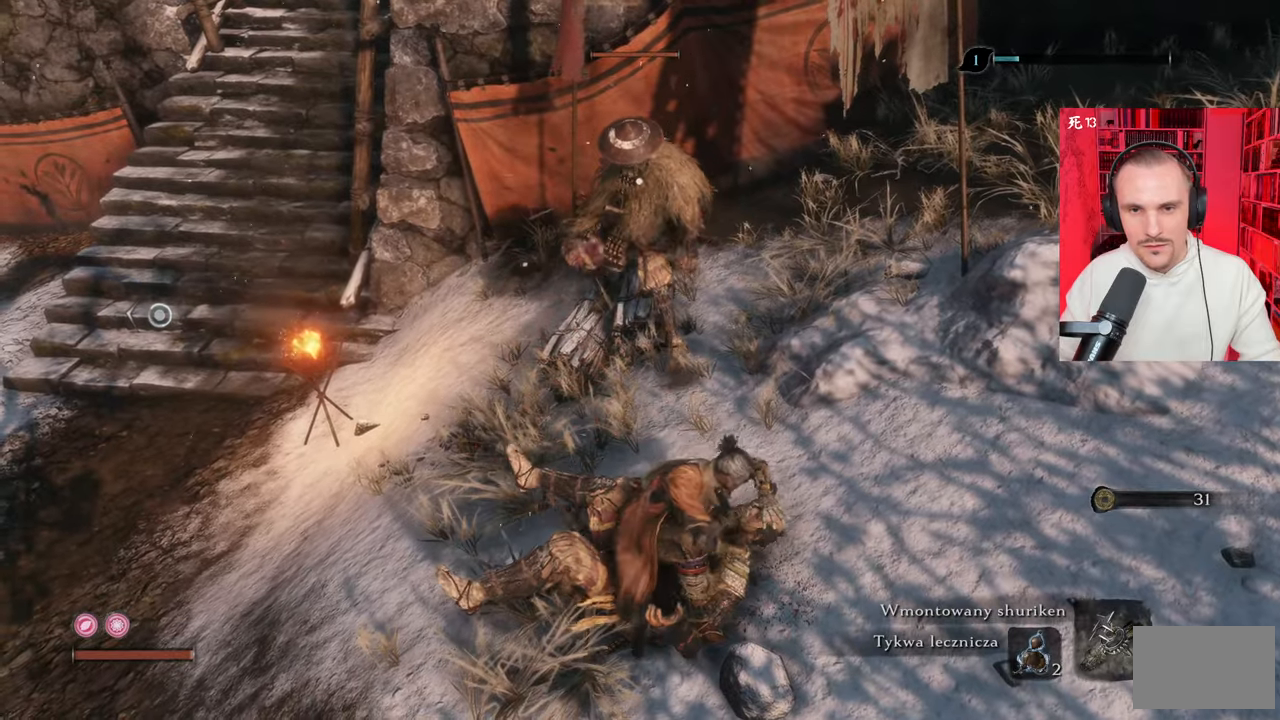
{"keys": ["a", "w"], "mouse": [], "events": [[134, "w", "down"], [184, "a", "down"]]}
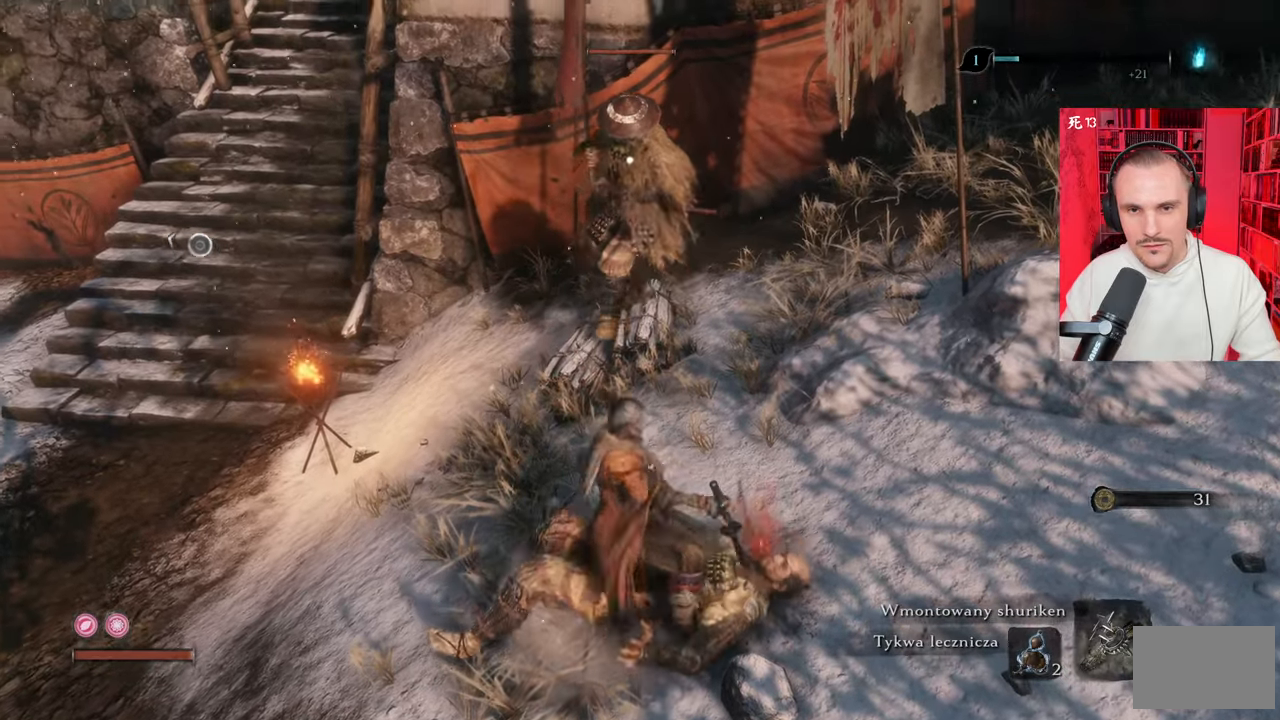
{"keys": ["a", "w"], "mouse": [], "events": []}